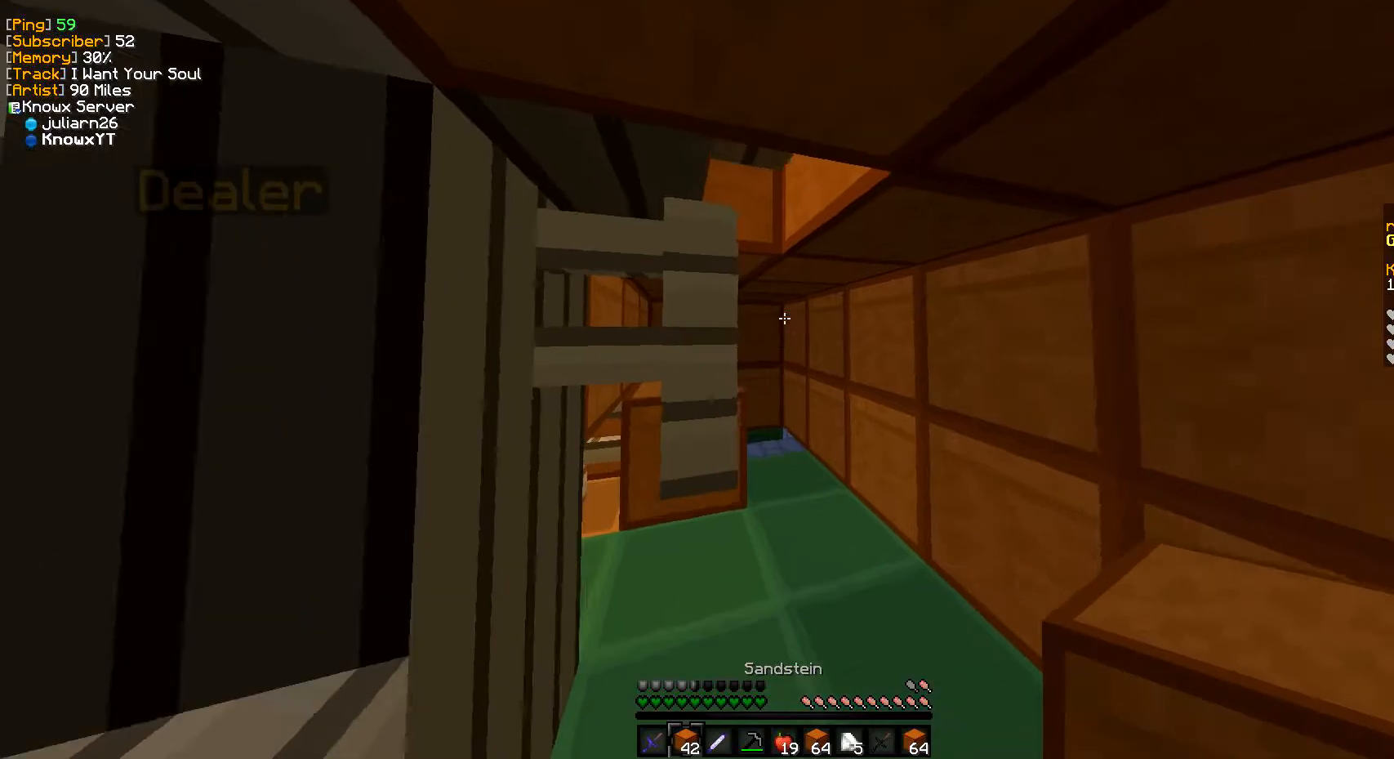
Gameplay with keyboard and mouse; each line is a JSON object with the keys and mouse buttons held at the frame after it. "events" lists presses ("down") and releases ("up") of "a", "d", "s", "w", "mouse_left" and "mouse_right" between this image and that frame as [ms after this image, input, new state], when the widget could be followed in between. "mouse_left", "mouse_right" = the "left", "right" buttons of the "mouse" list. No other keys are recorded. Fast repeated clicks can show as one long hold. Mouse movement is not recorded.
{"keys": [], "mouse": [], "events": [[33, "a", "down"], [417, "w", "up"], [450, "a", "up"]]}
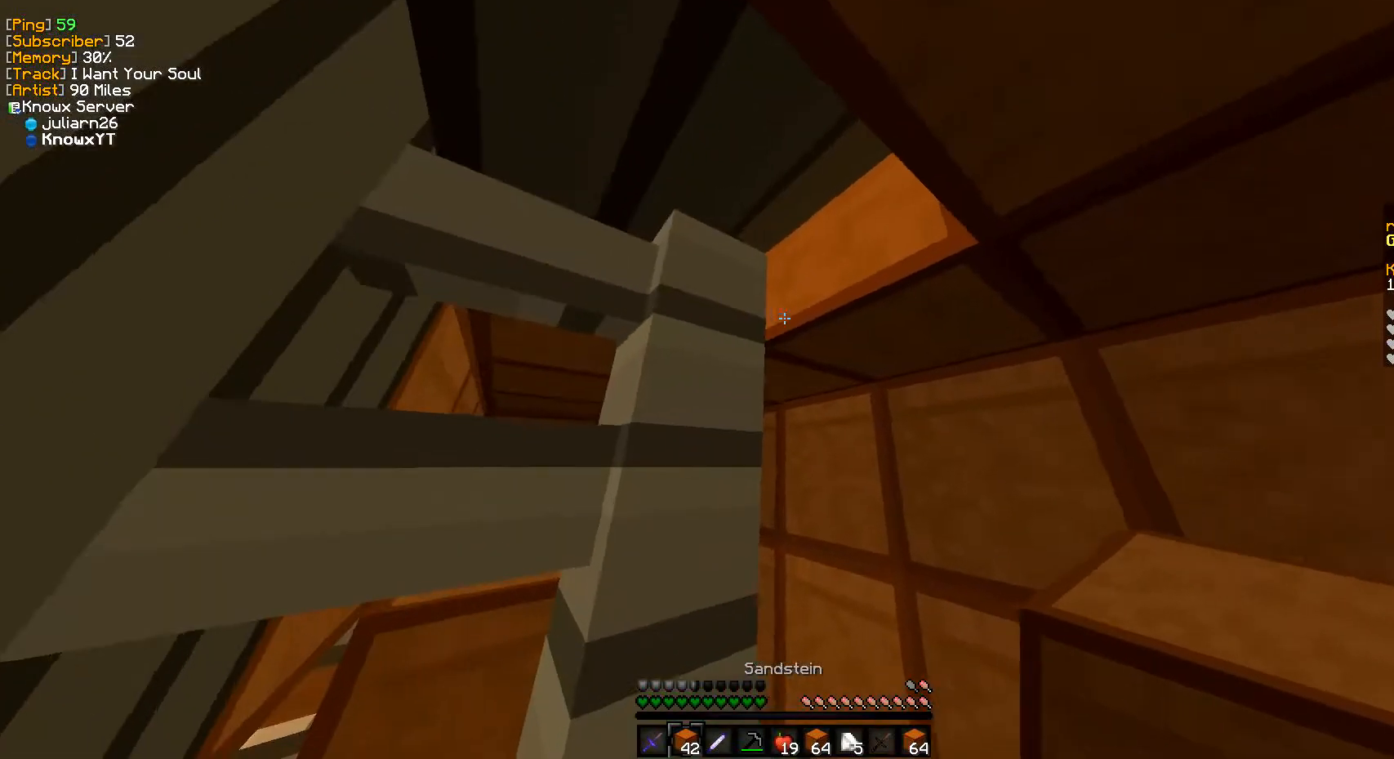
{"keys": [], "mouse": [], "events": []}
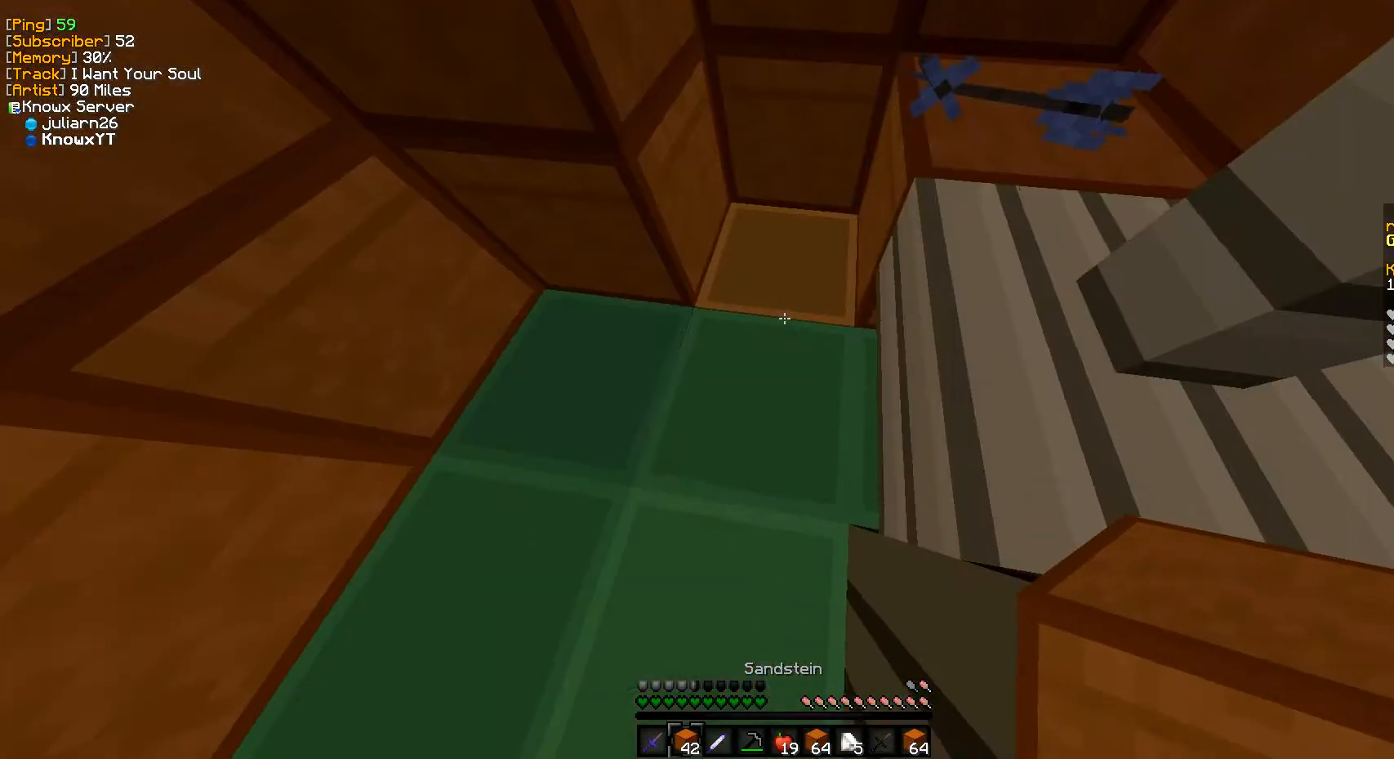
{"keys": ["s"], "mouse": [], "events": [[333, "mouse_right", "down"], [450, "mouse_right", "up"], [450, "s", "down"]]}
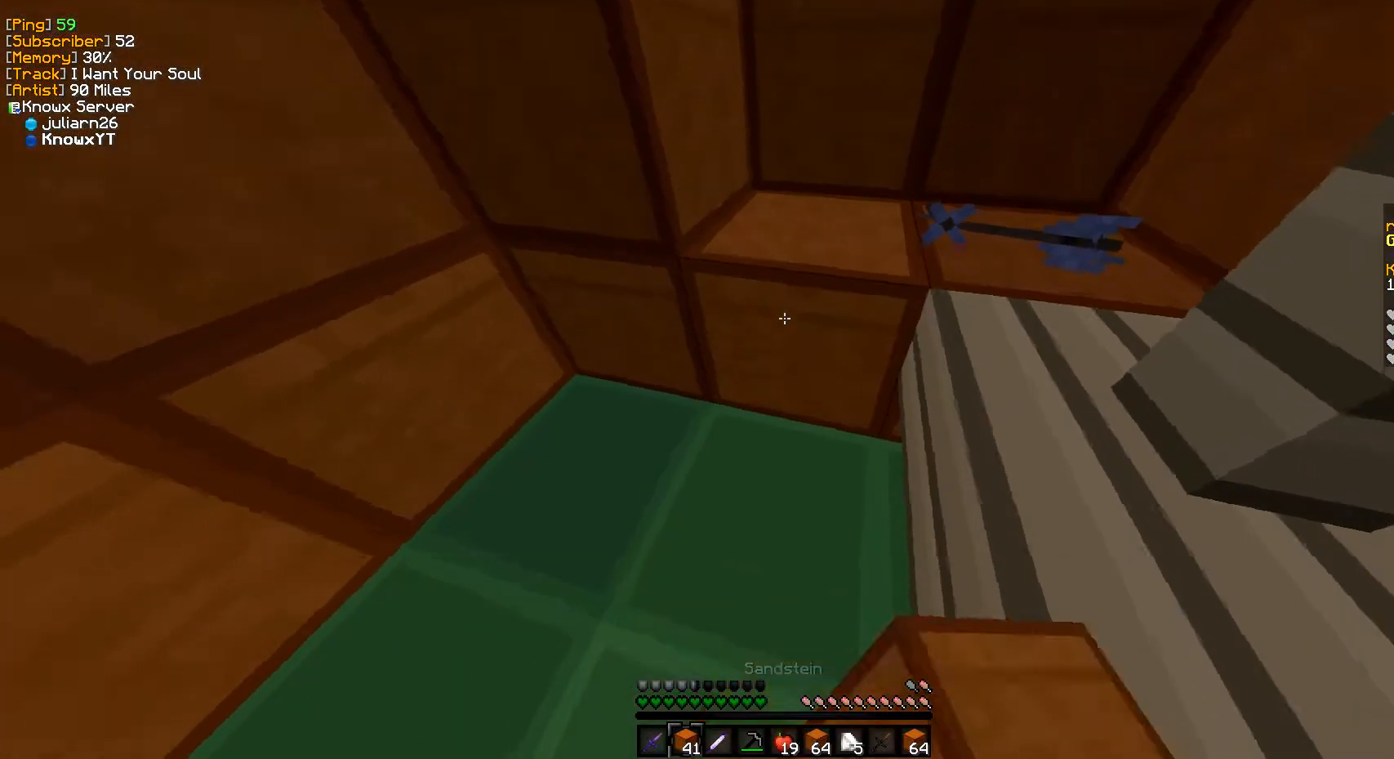
{"keys": [], "mouse": [], "events": [[200, "s", "up"], [283, "mouse_right", "down"], [450, "mouse_right", "up"]]}
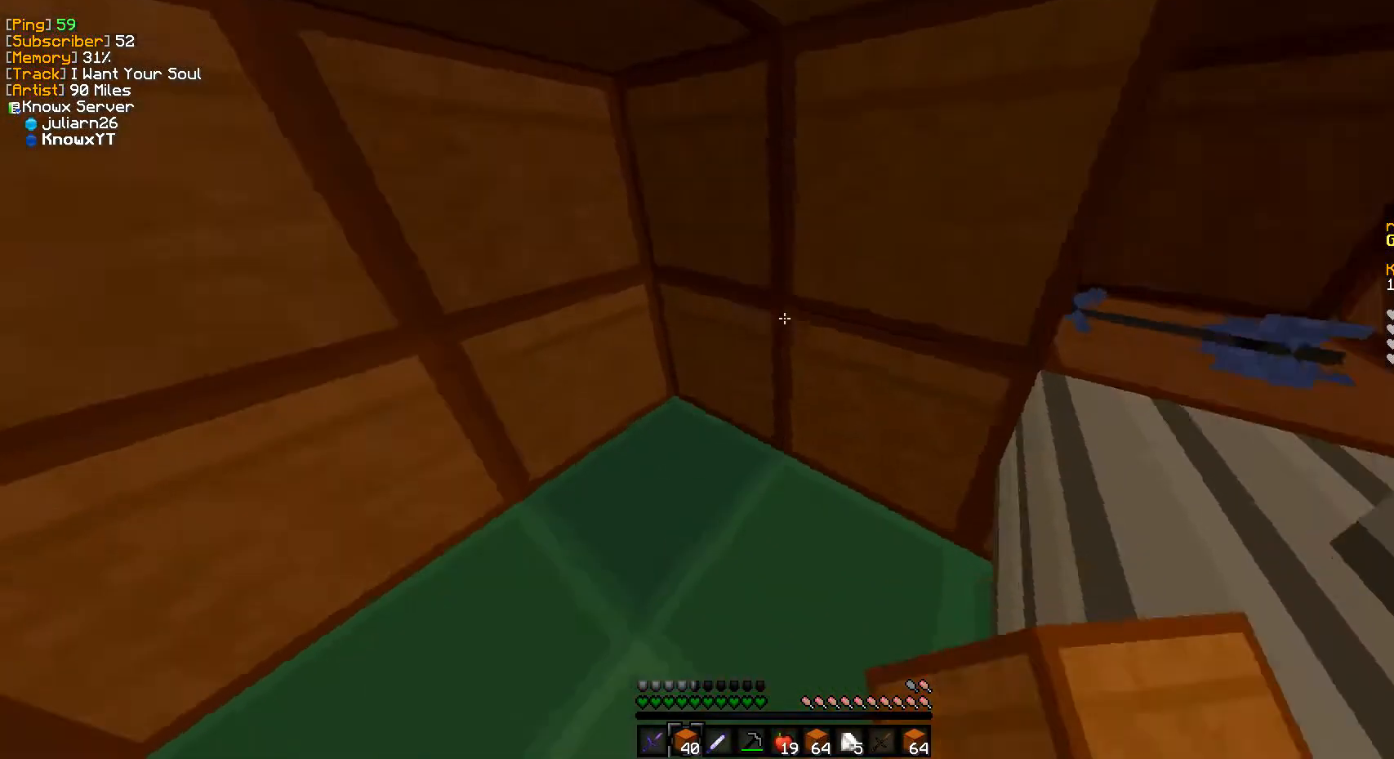
{"keys": ["s"], "mouse": ["right"], "events": [[333, "mouse_right", "down"], [333, "s", "down"]]}
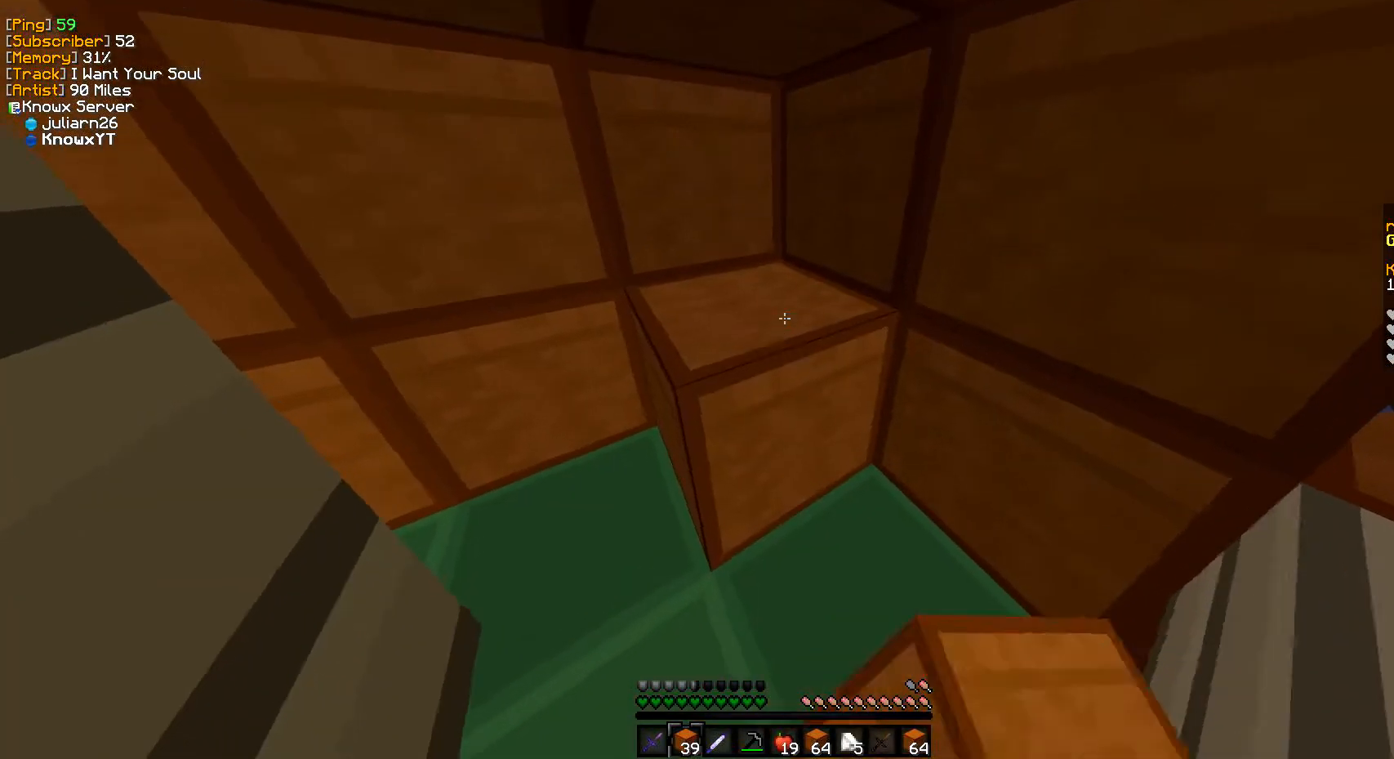
{"keys": [], "mouse": [], "events": [[33, "mouse_right", "up"], [83, "s", "up"], [133, "mouse_right", "down"], [300, "mouse_right", "up"]]}
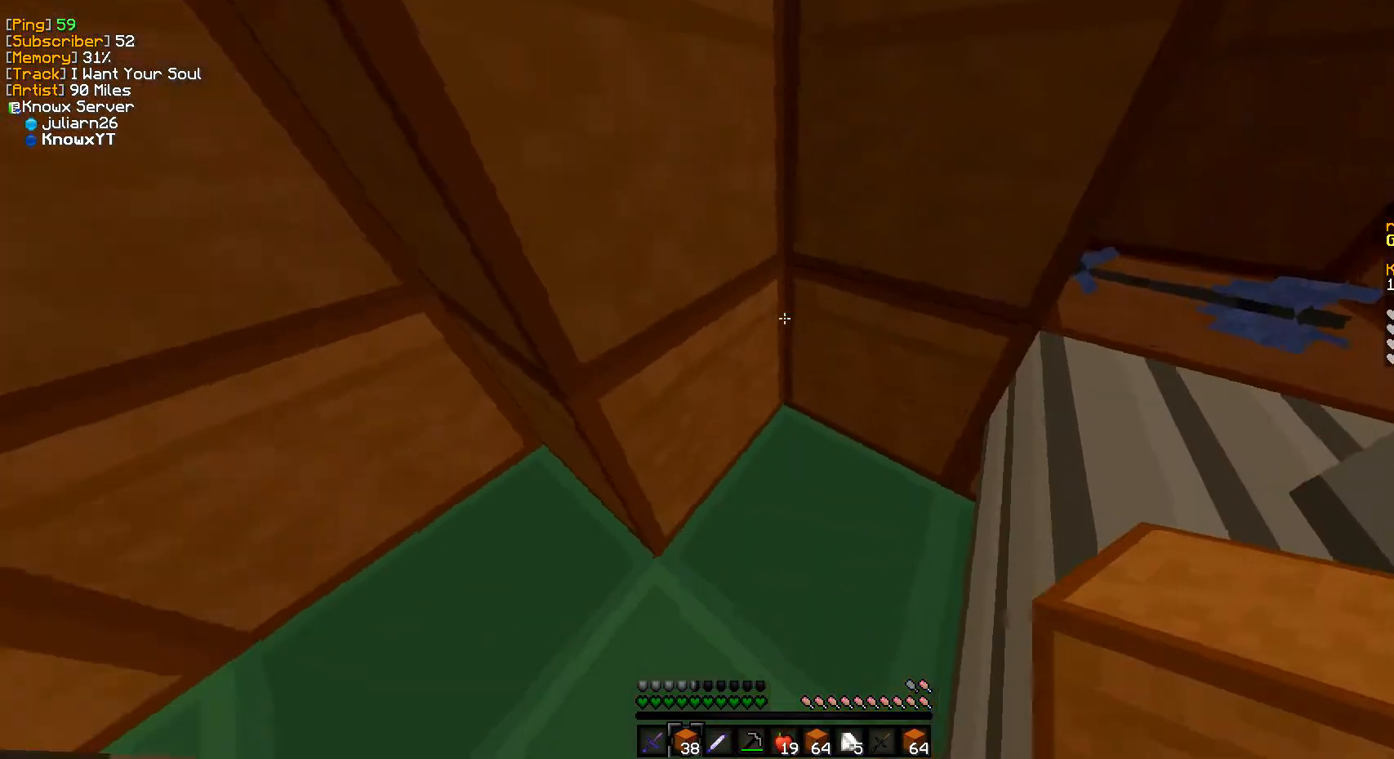
{"keys": ["d"], "mouse": [], "events": [[83, "d", "down"]]}
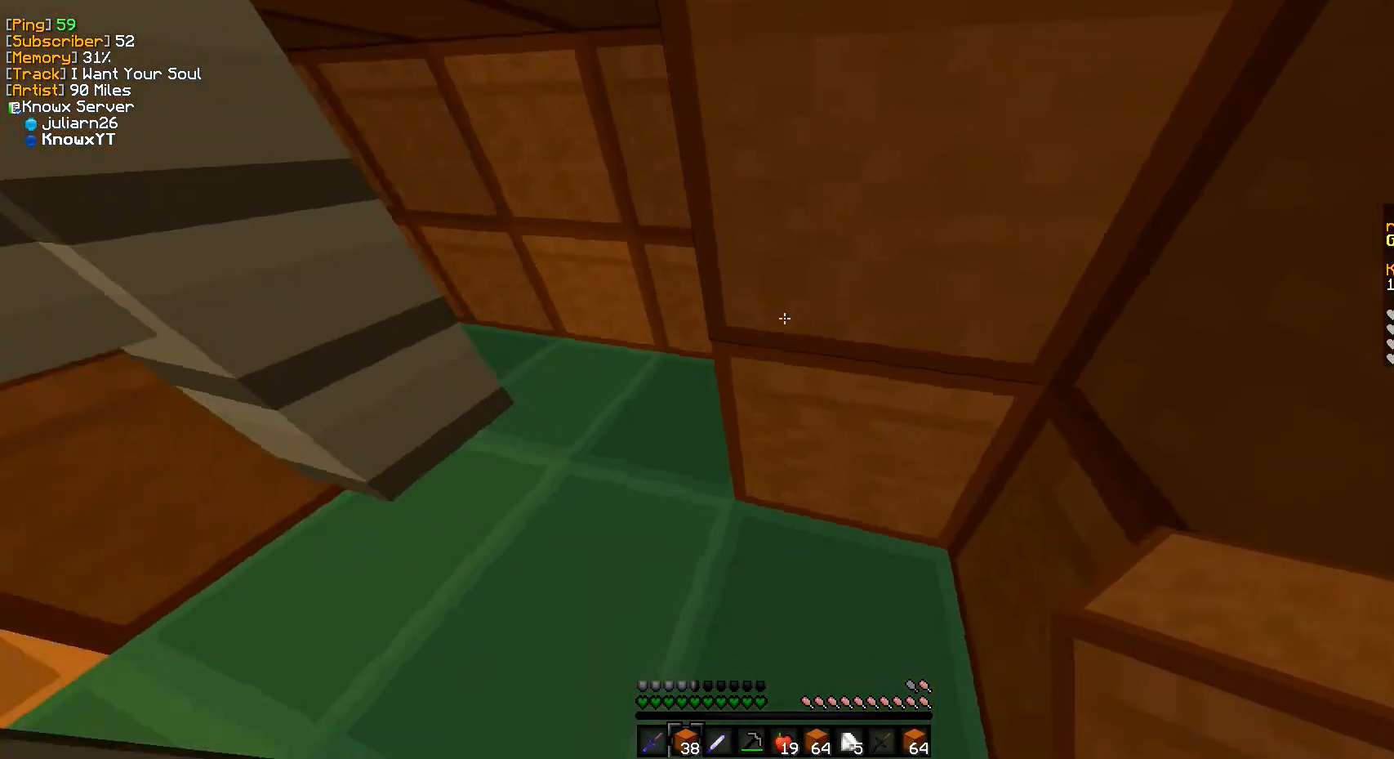
{"keys": ["d"], "mouse": [], "events": [[183, "d", "up"], [383, "d", "down"]]}
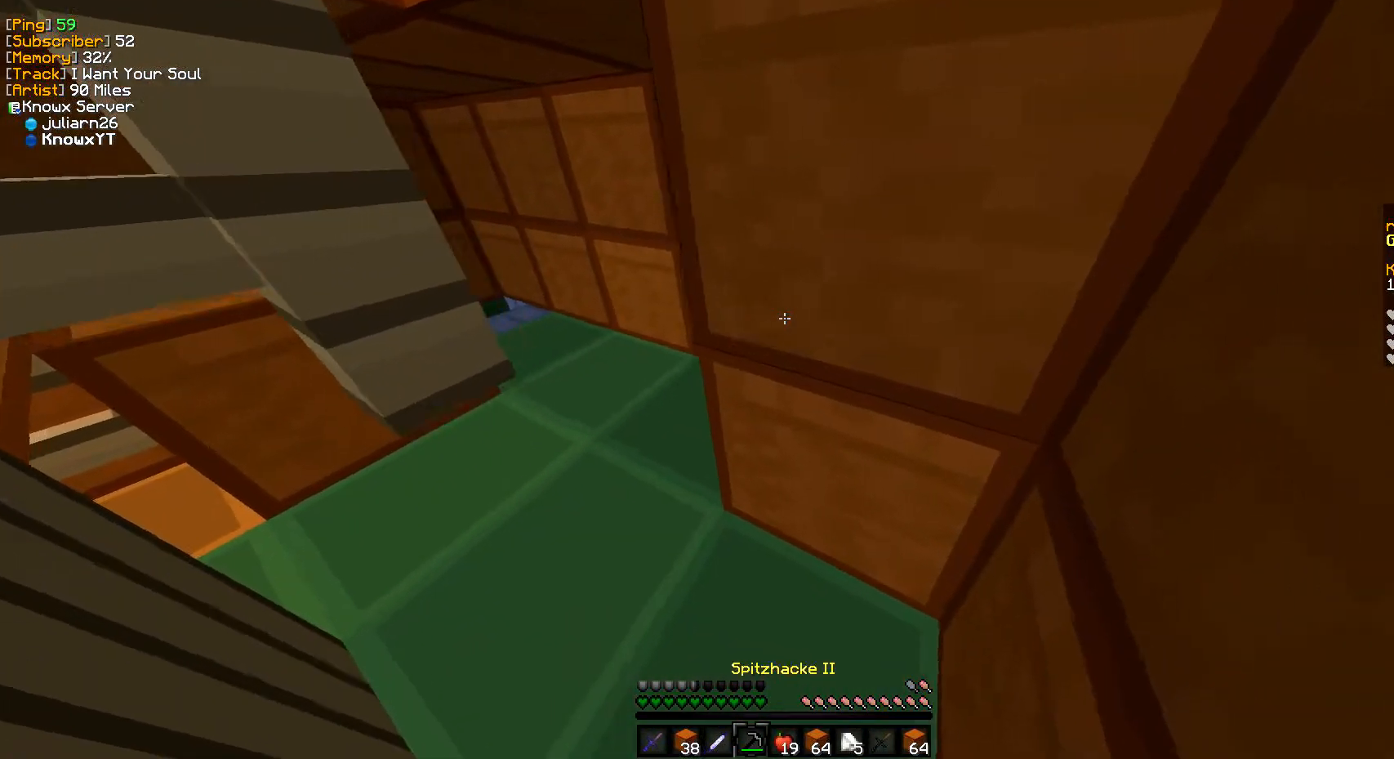
{"keys": [], "mouse": [], "events": [[250, "d", "up"]]}
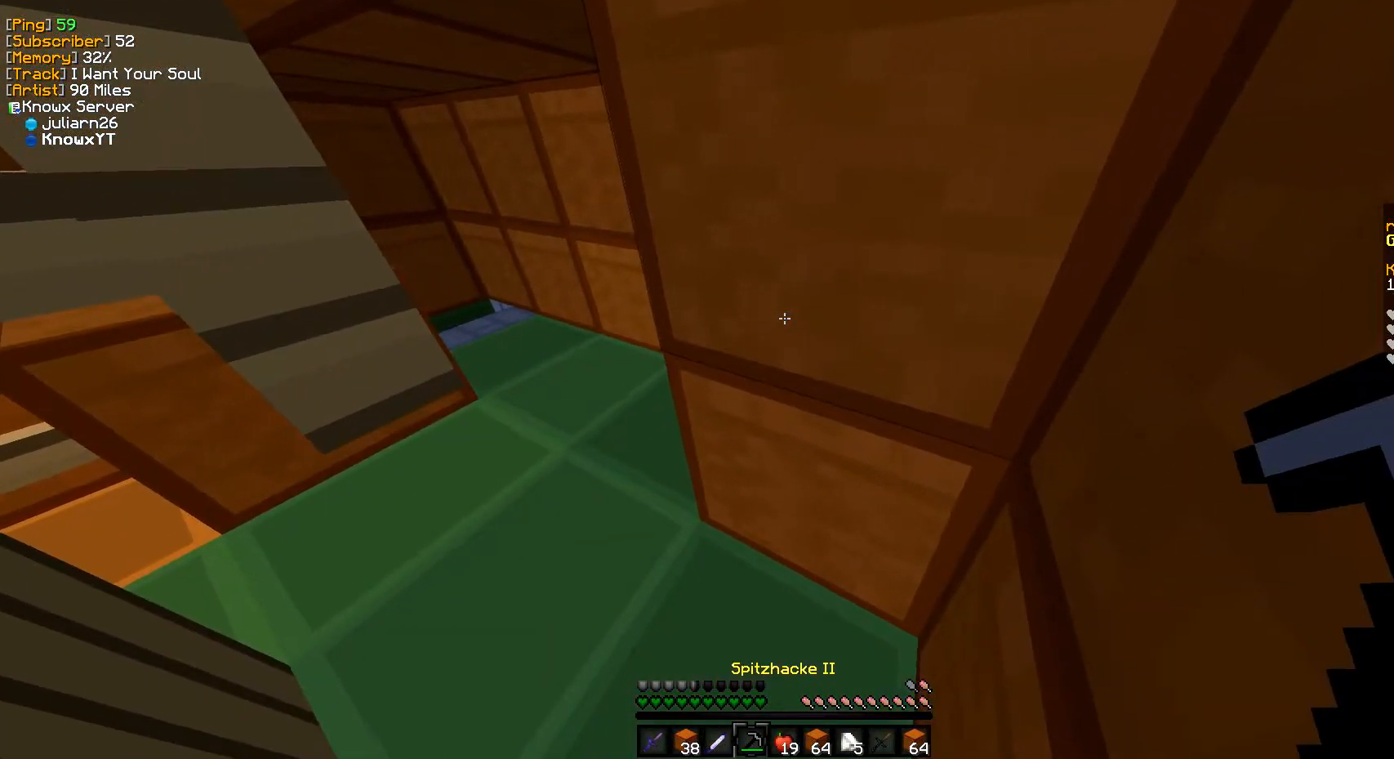
{"keys": [], "mouse": [], "events": []}
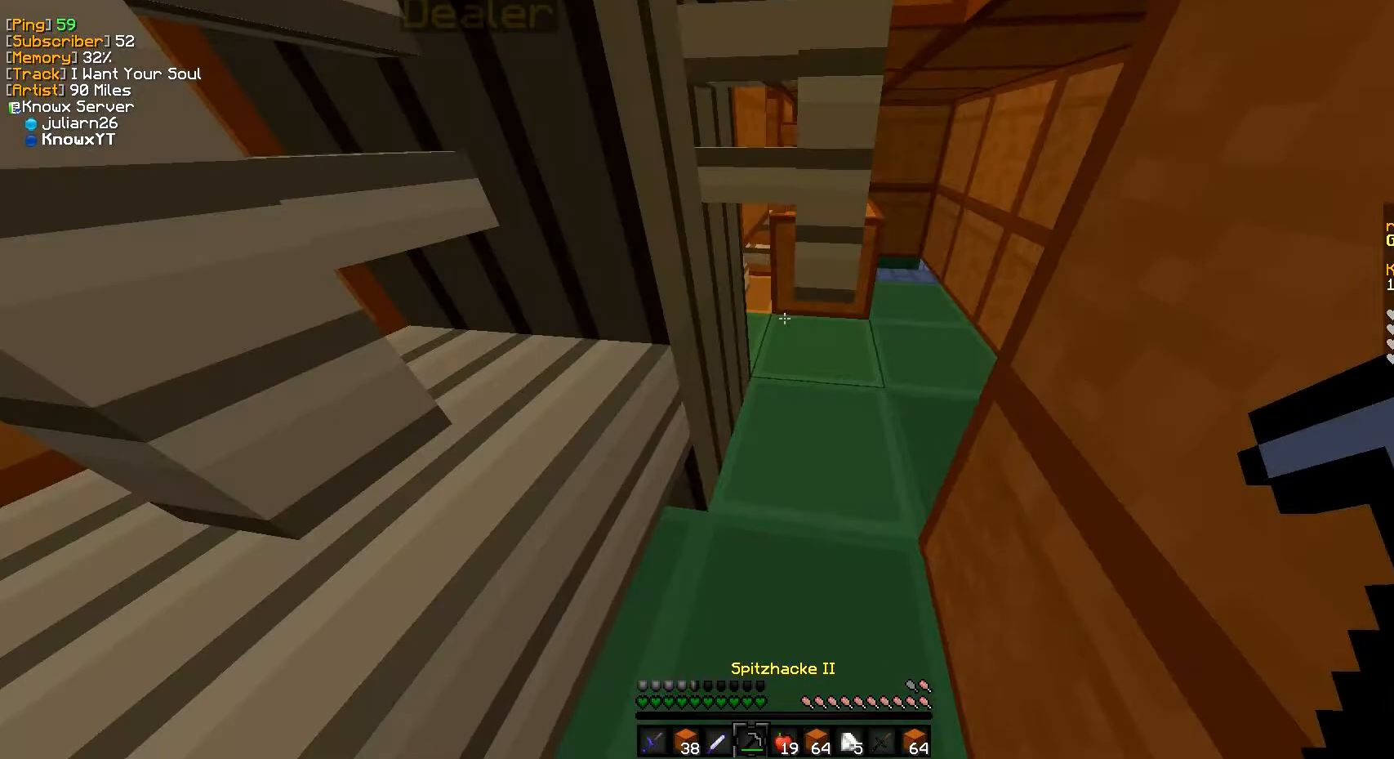
{"keys": [], "mouse": [], "events": []}
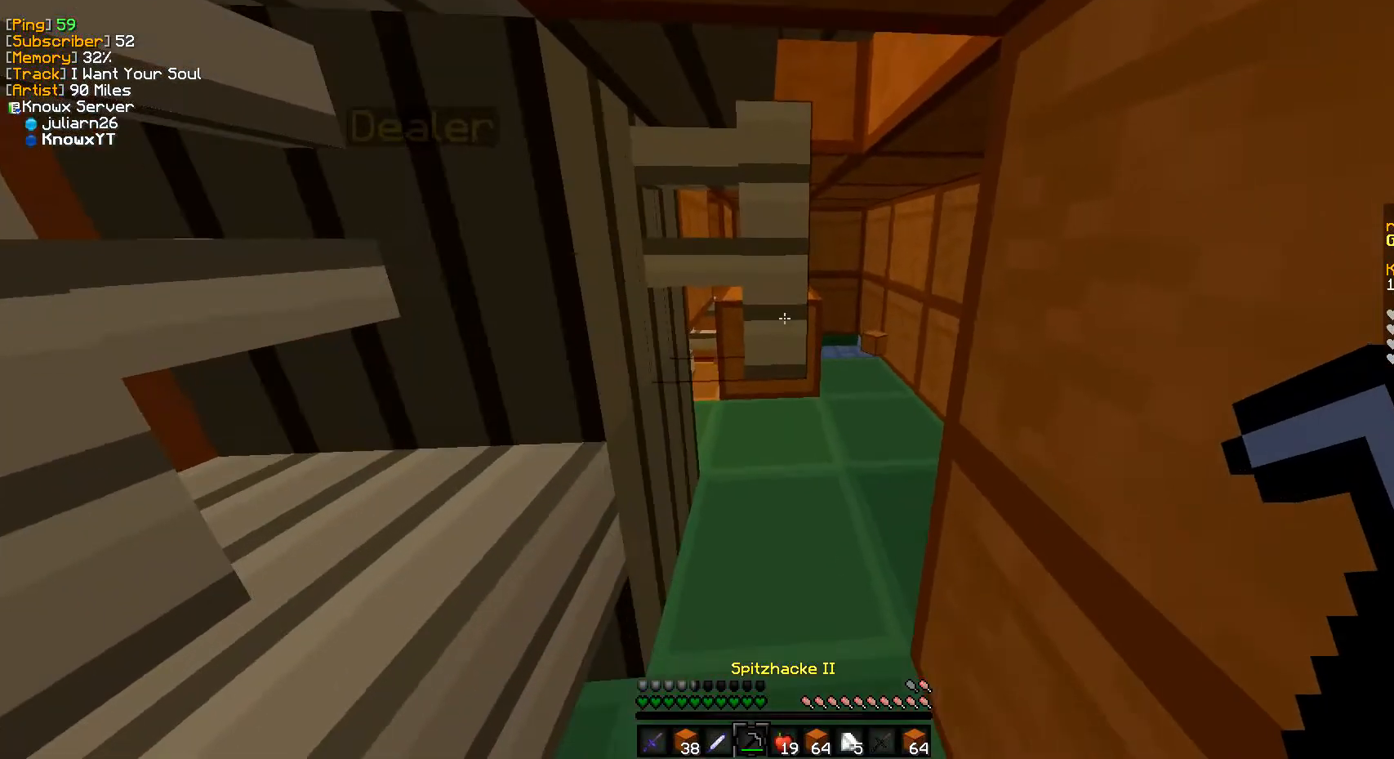
{"keys": [], "mouse": ["right"], "events": [[417, "mouse_right", "down"]]}
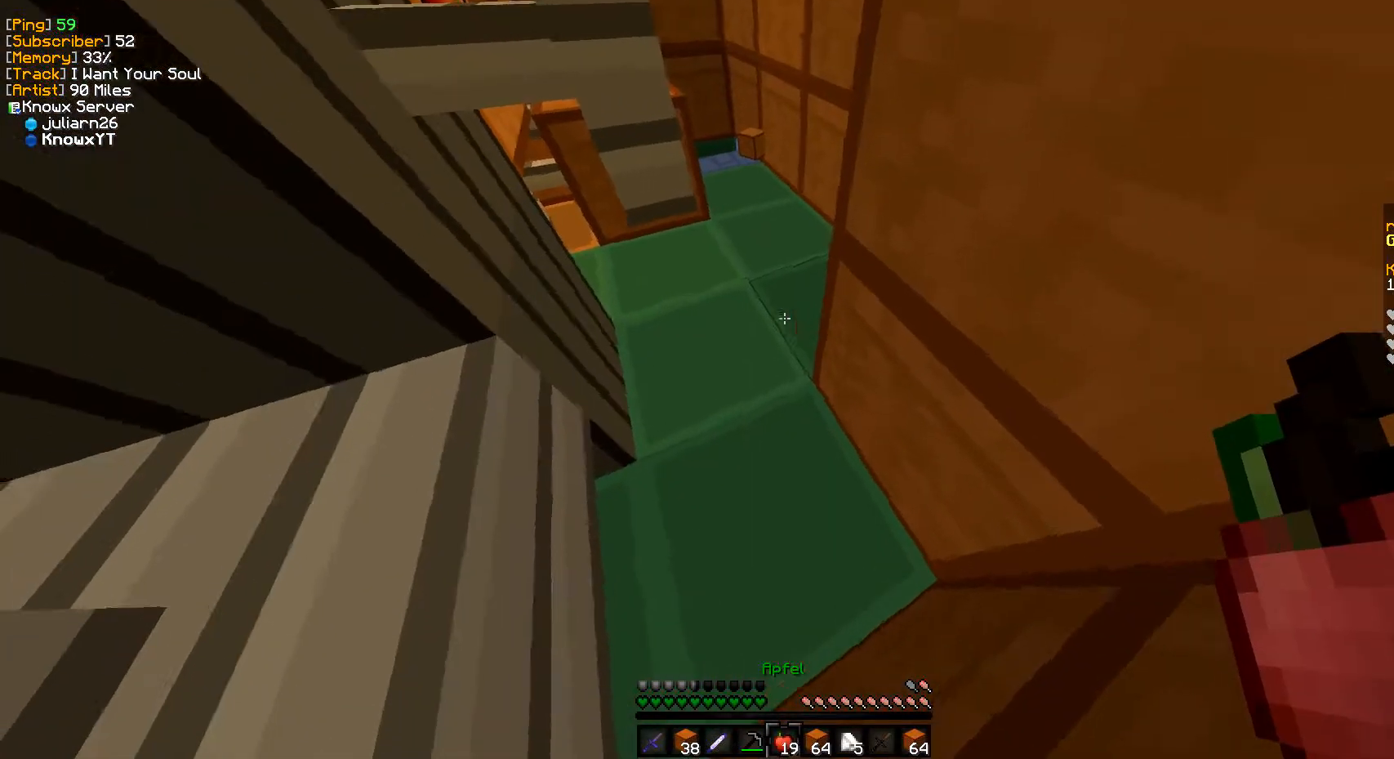
{"keys": [], "mouse": [], "events": [[67, "mouse_right", "up"], [117, "mouse_right", "down"], [317, "mouse_right", "up"]]}
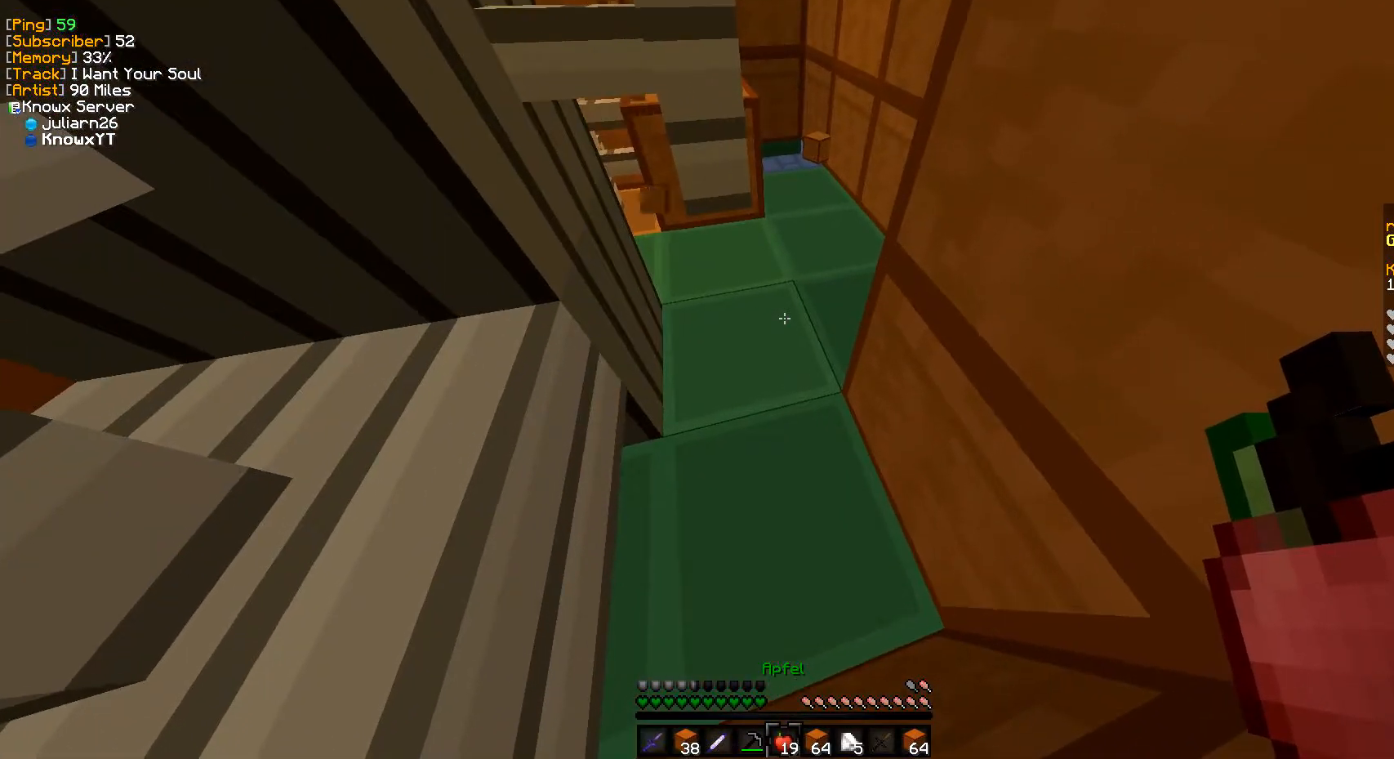
{"keys": [], "mouse": ["right"], "events": [[450, "mouse_right", "down"]]}
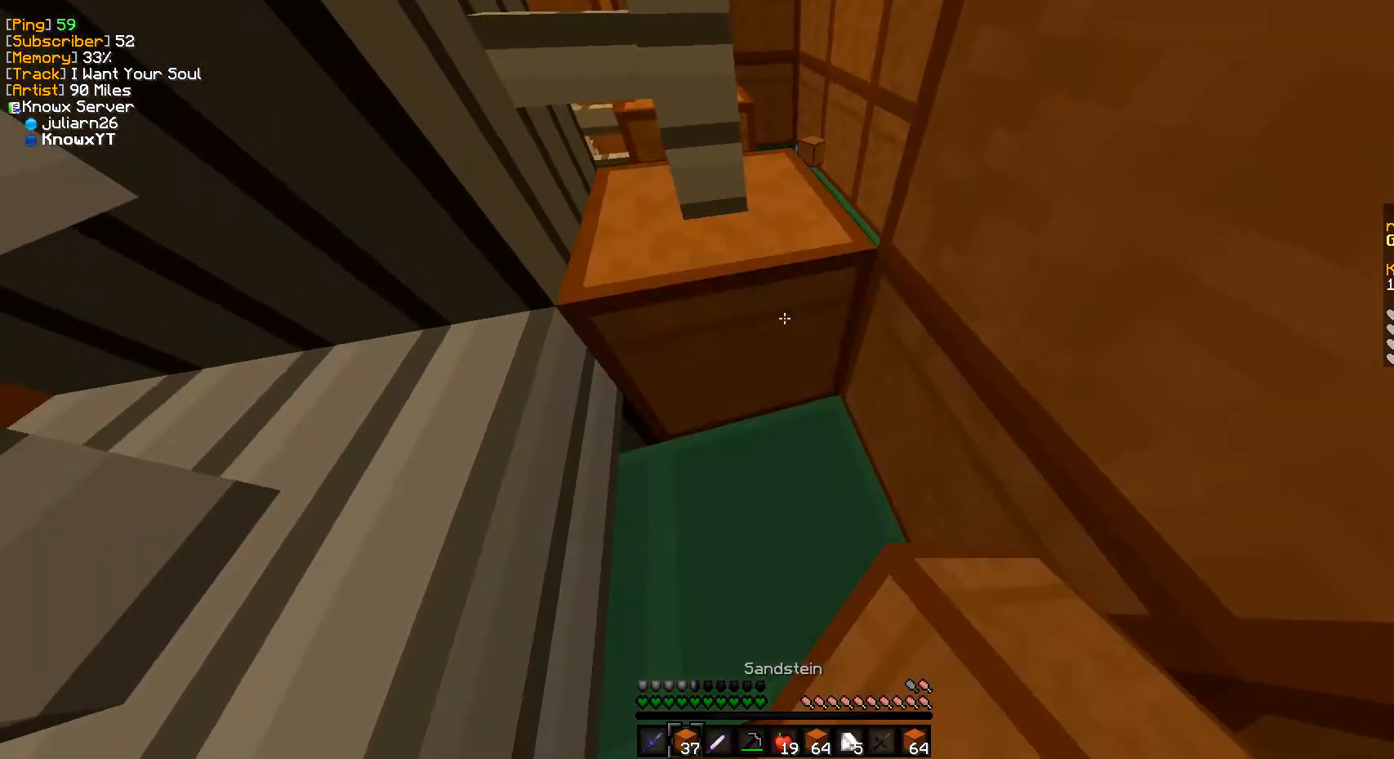
{"keys": [], "mouse": ["right"], "events": [[100, "mouse_right", "up"], [150, "mouse_right", "down"], [350, "mouse_right", "up"], [467, "mouse_right", "down"]]}
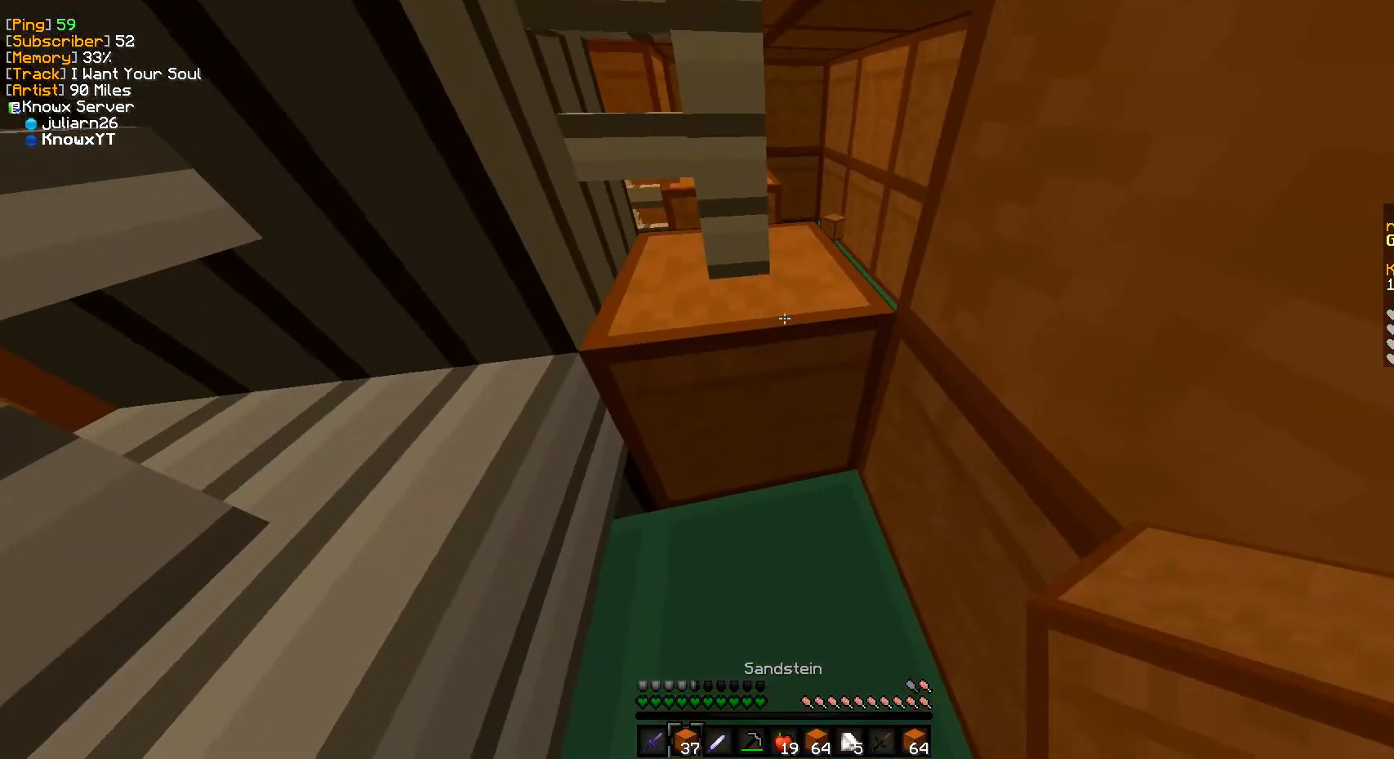
{"keys": [], "mouse": [], "events": [[150, "mouse_right", "up"]]}
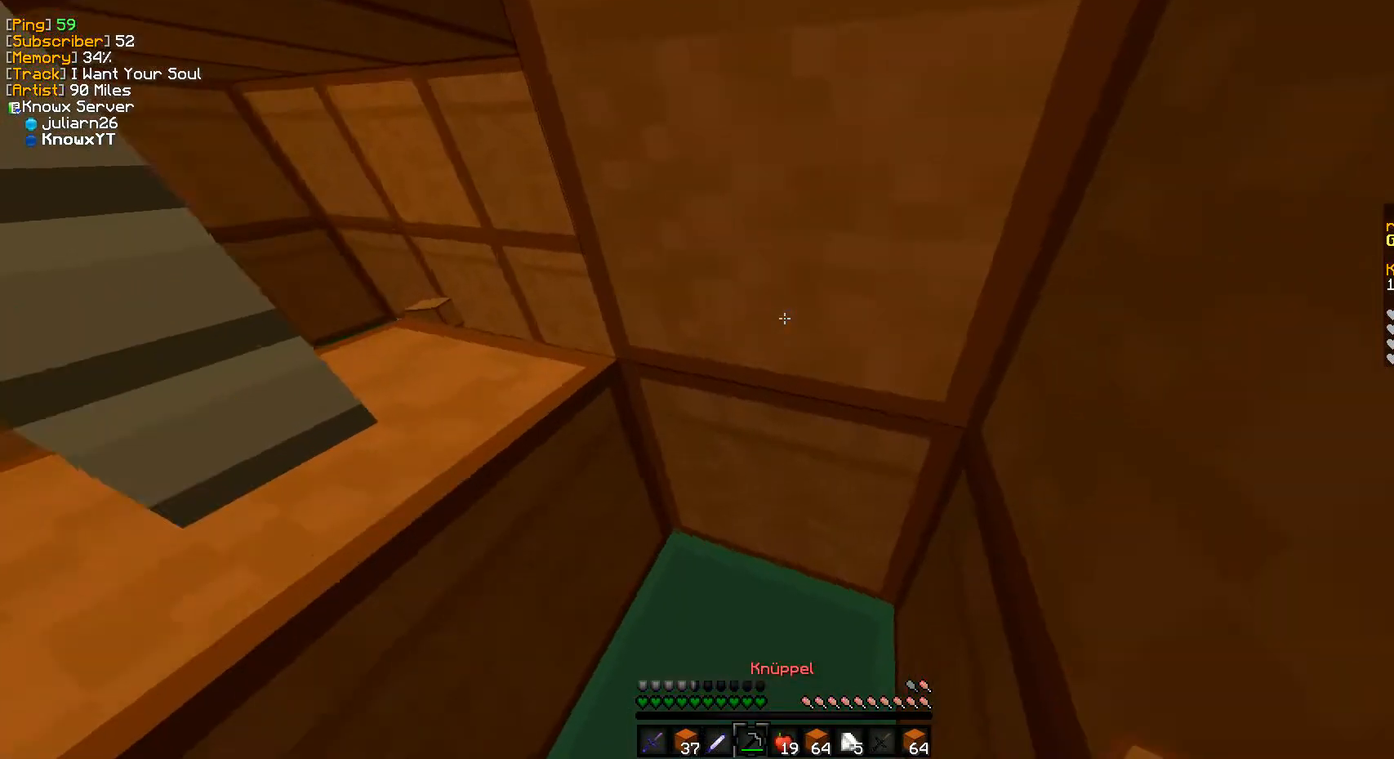
{"keys": [], "mouse": [], "events": [[333, "d", "down"], [433, "d", "up"]]}
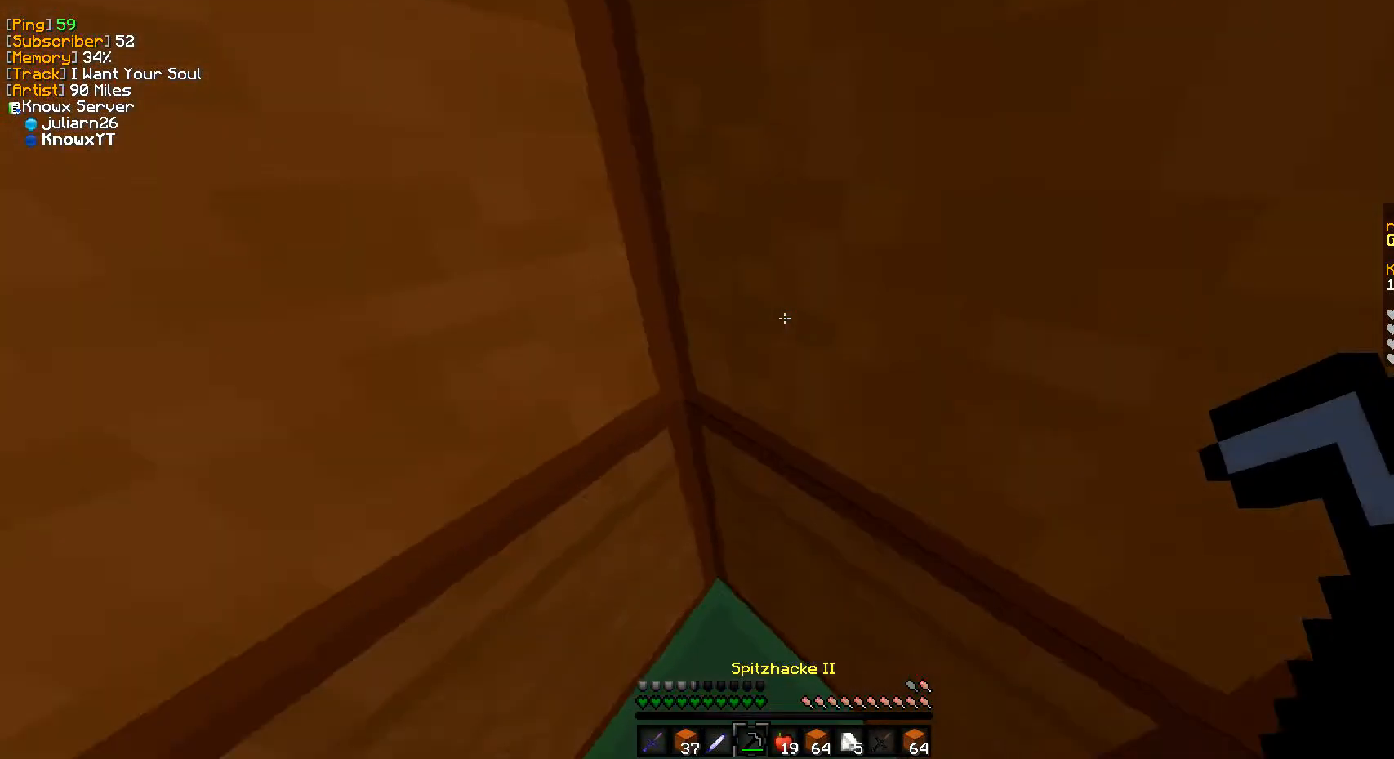
{"keys": ["w"], "mouse": ["left"], "events": [[67, "d", "down"], [67, "mouse_left", "down"], [133, "w", "down"], [250, "d", "up"]]}
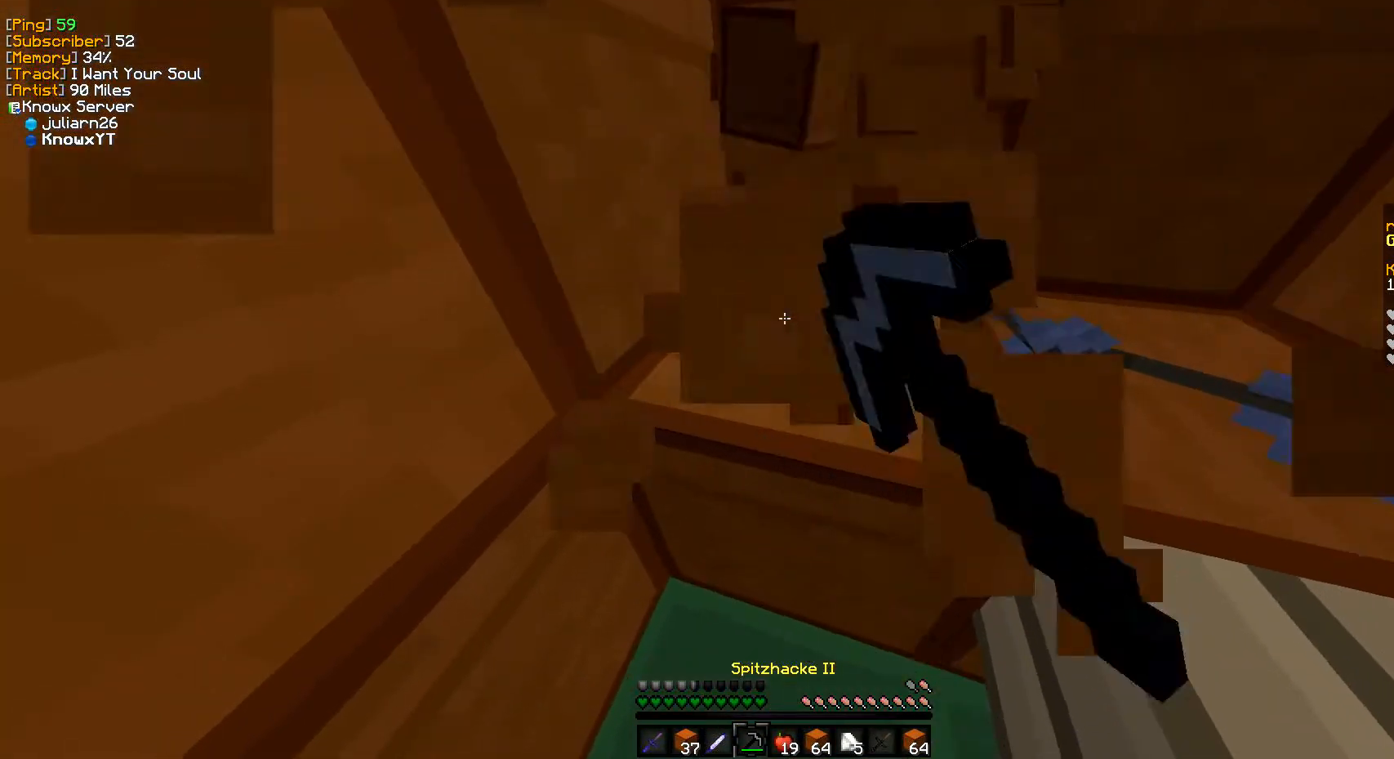
{"keys": ["w"], "mouse": ["left"], "events": []}
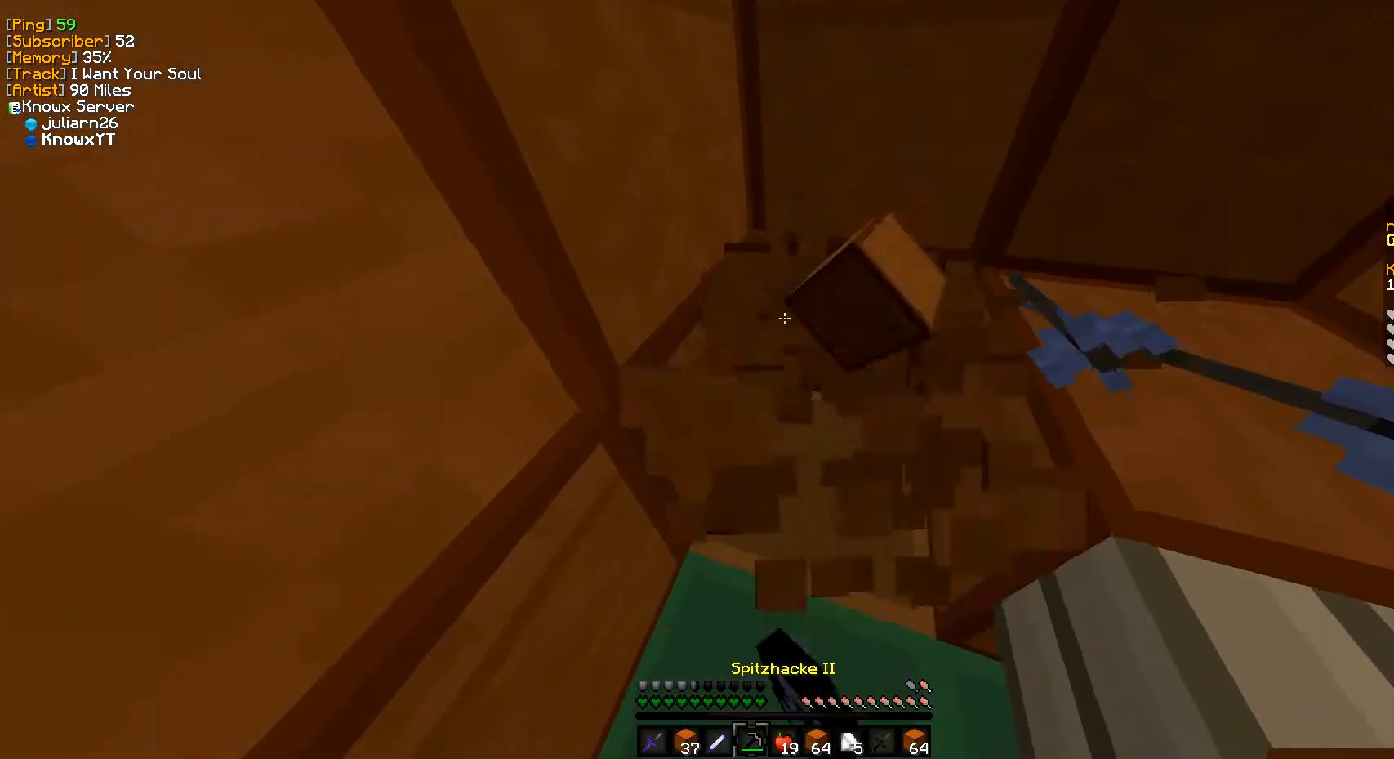
{"keys": ["w"], "mouse": ["left"], "events": []}
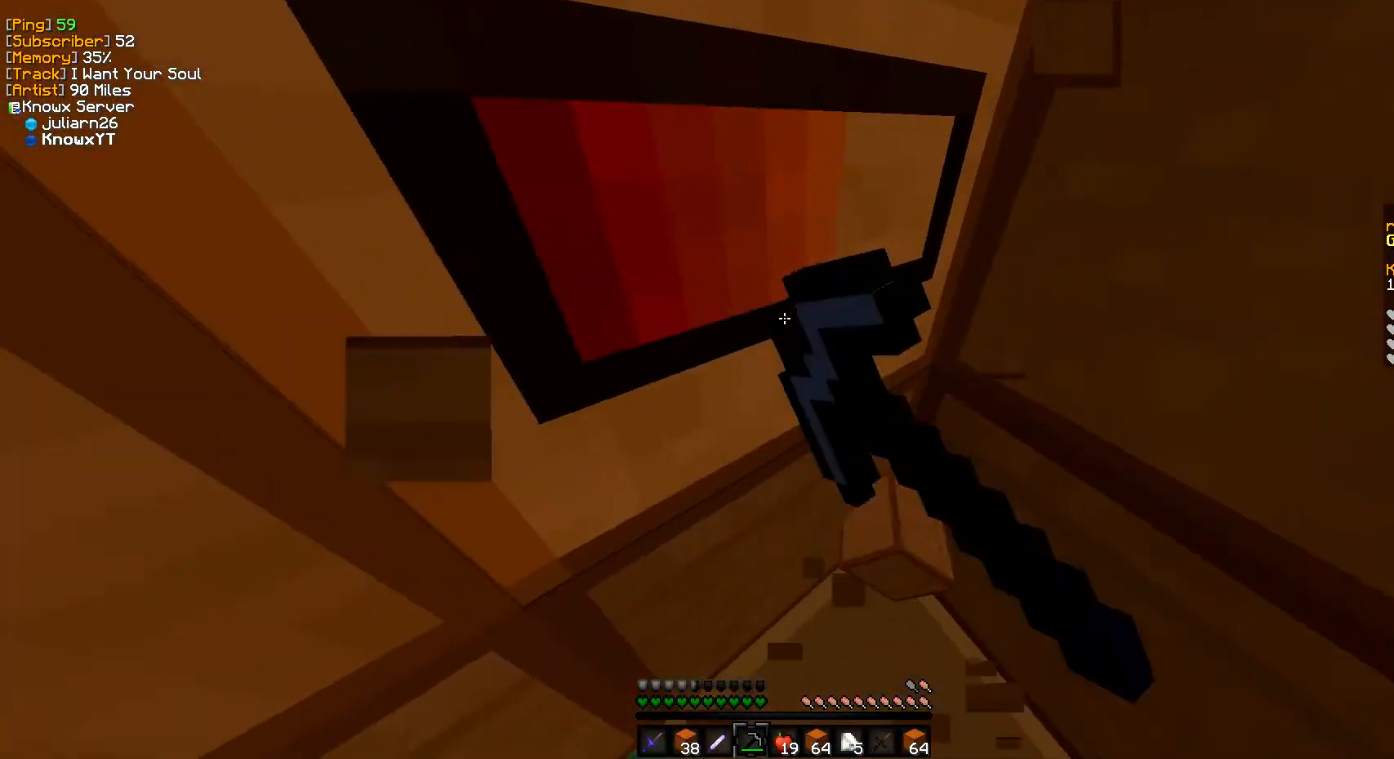
{"keys": ["w"], "mouse": ["left"], "events": []}
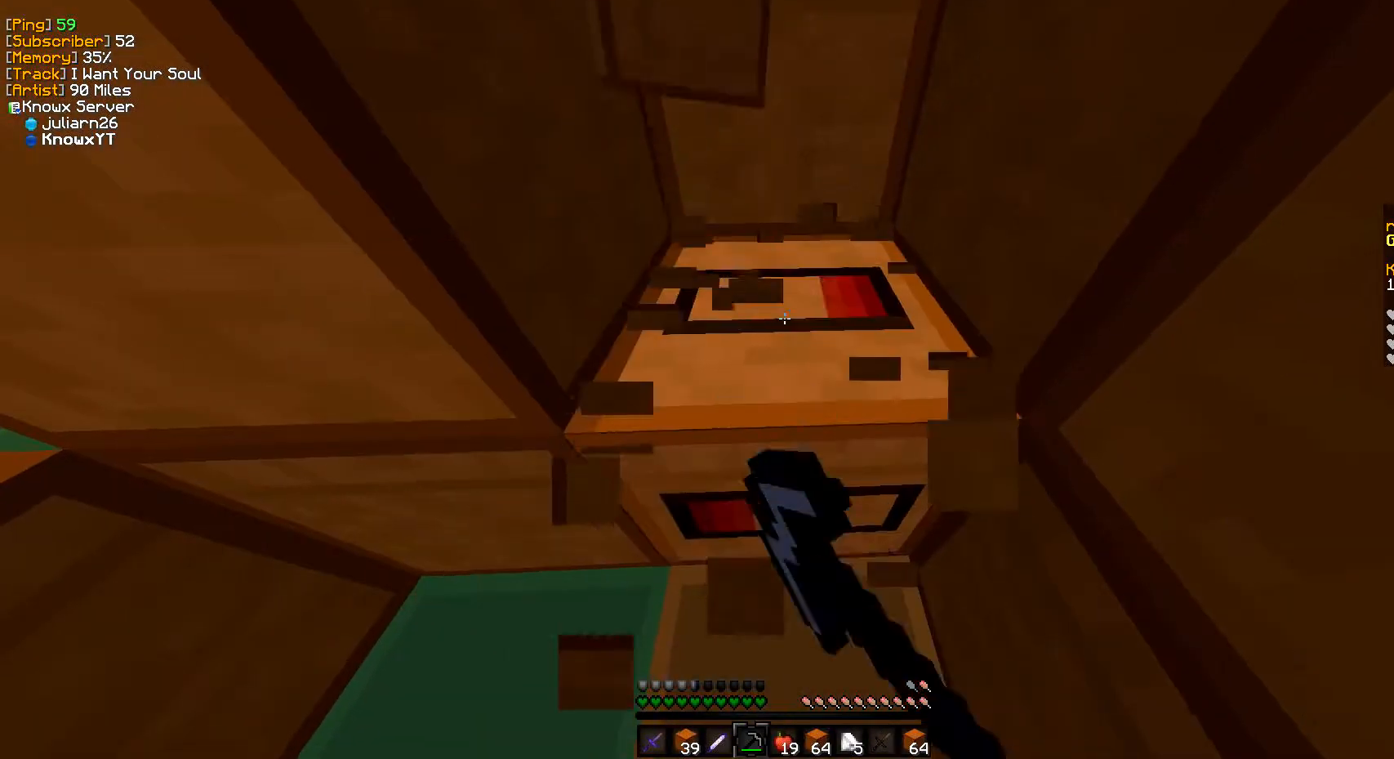
{"keys": ["d", "w"], "mouse": ["left"], "events": [[467, "d", "down"]]}
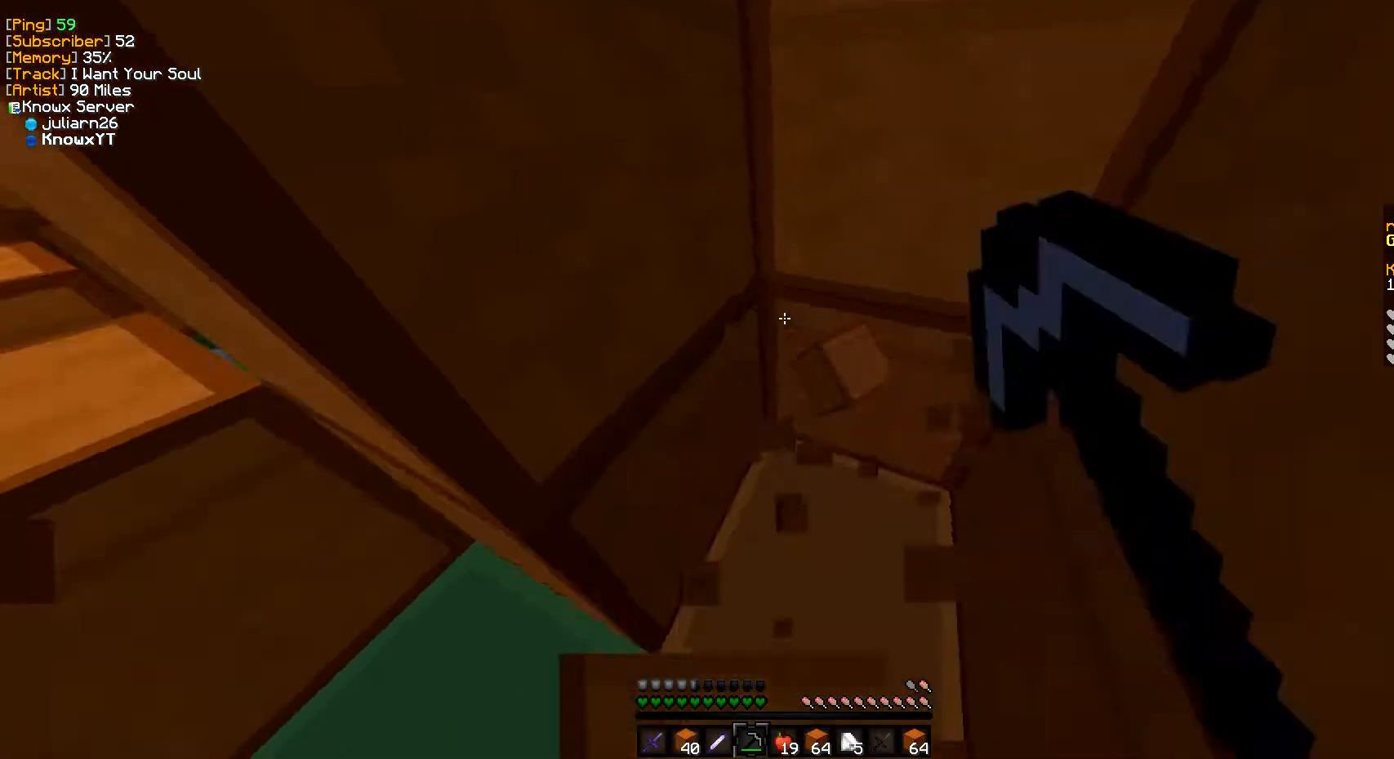
{"keys": ["d"], "mouse": [], "events": [[83, "mouse_left", "up"], [250, "w", "up"]]}
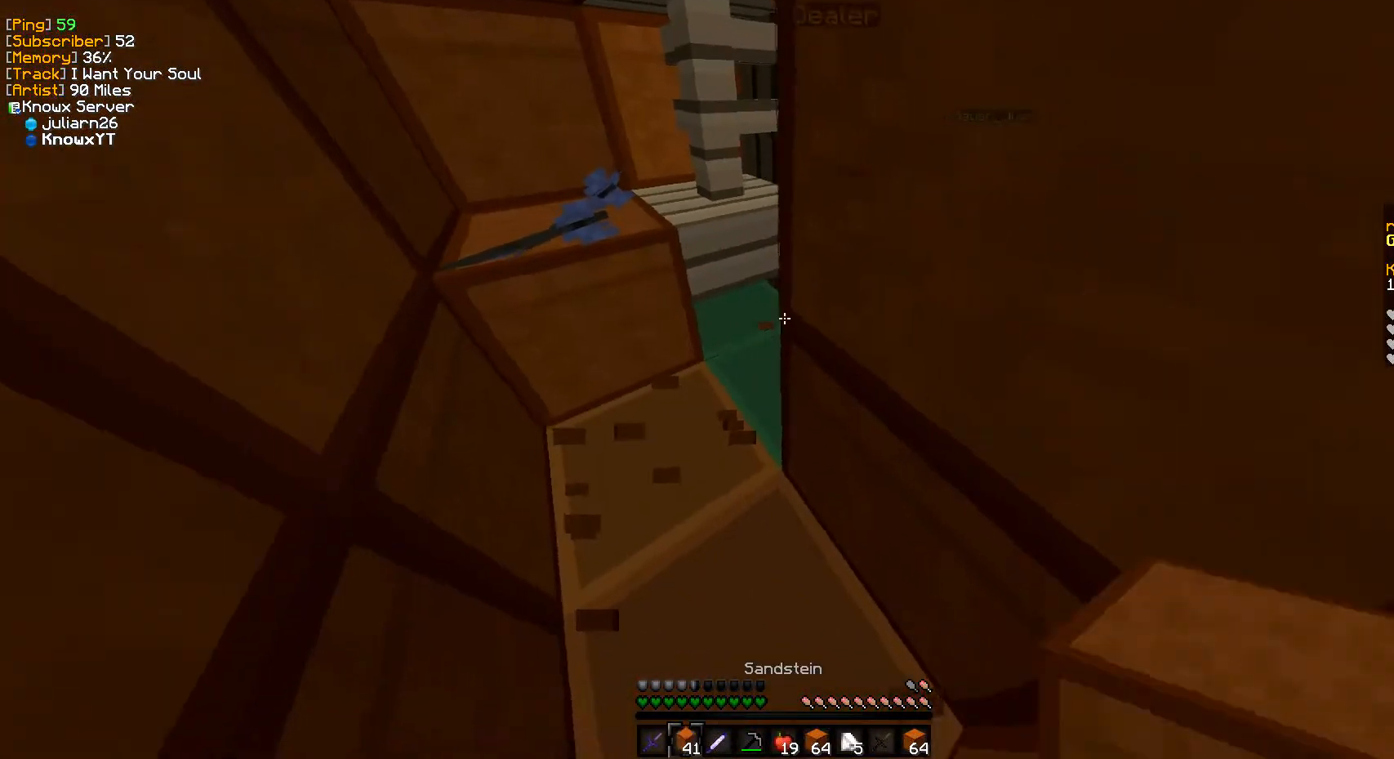
{"keys": [], "mouse": ["right"], "events": [[33, "d", "up"], [383, "mouse_right", "down"]]}
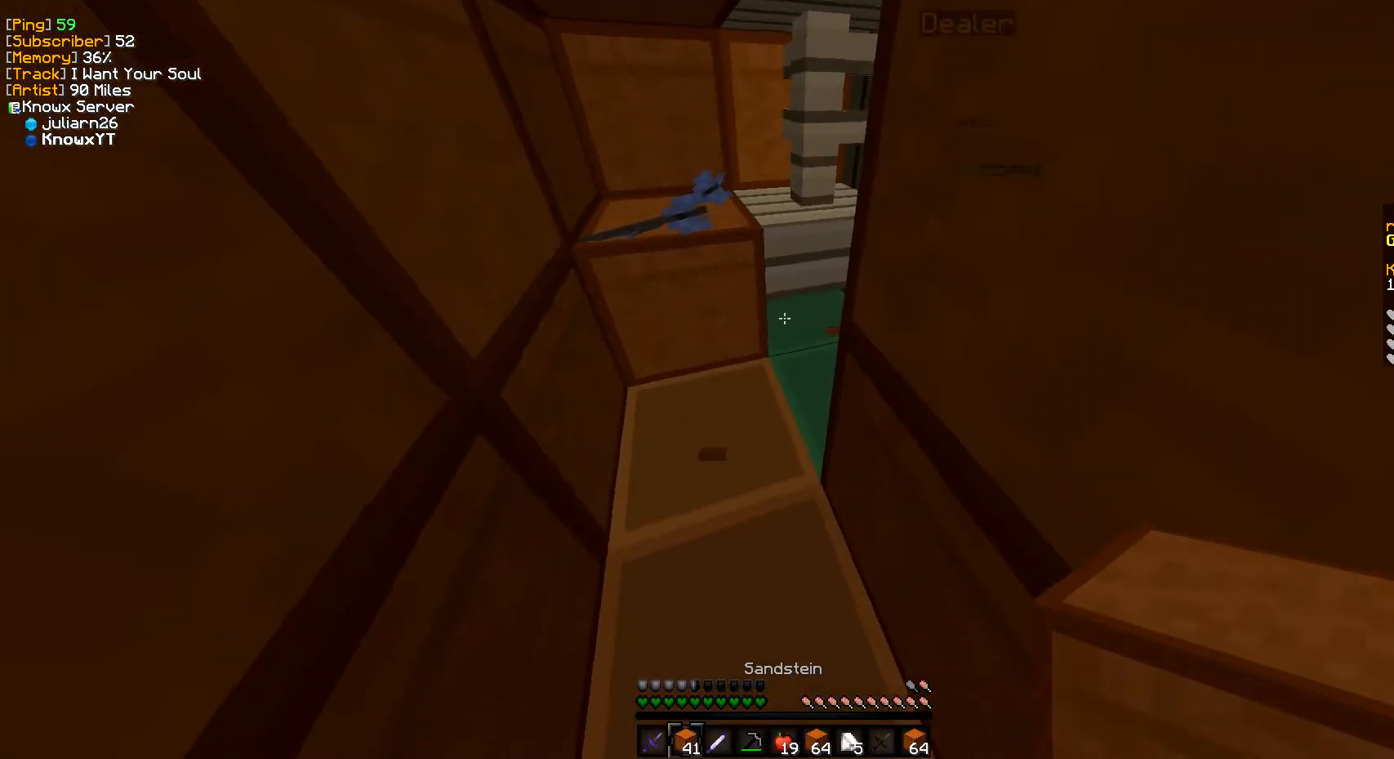
{"keys": [], "mouse": [], "events": [[50, "mouse_right", "up"], [333, "mouse_right", "down"], [500, "mouse_right", "up"]]}
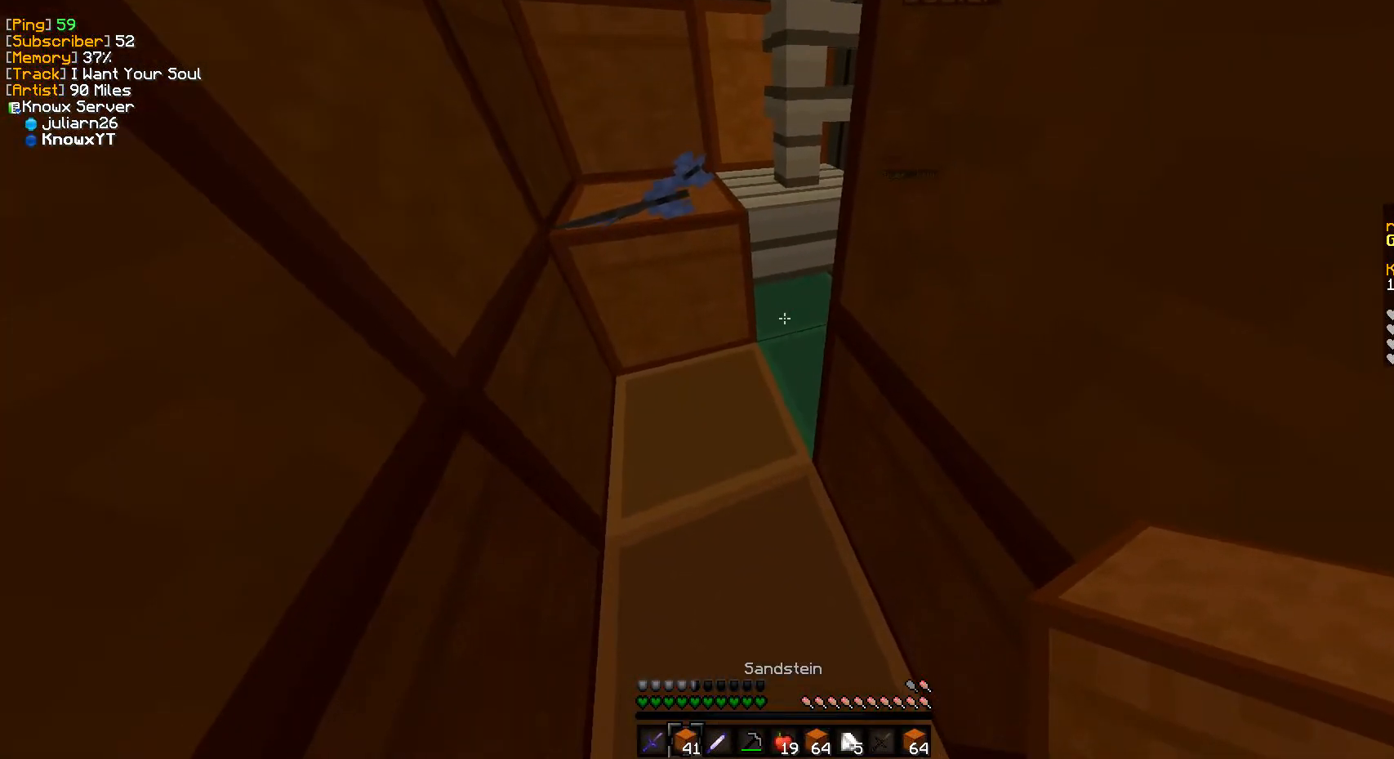
{"keys": ["a", "w"], "mouse": [], "events": [[117, "a", "down"], [383, "w", "down"]]}
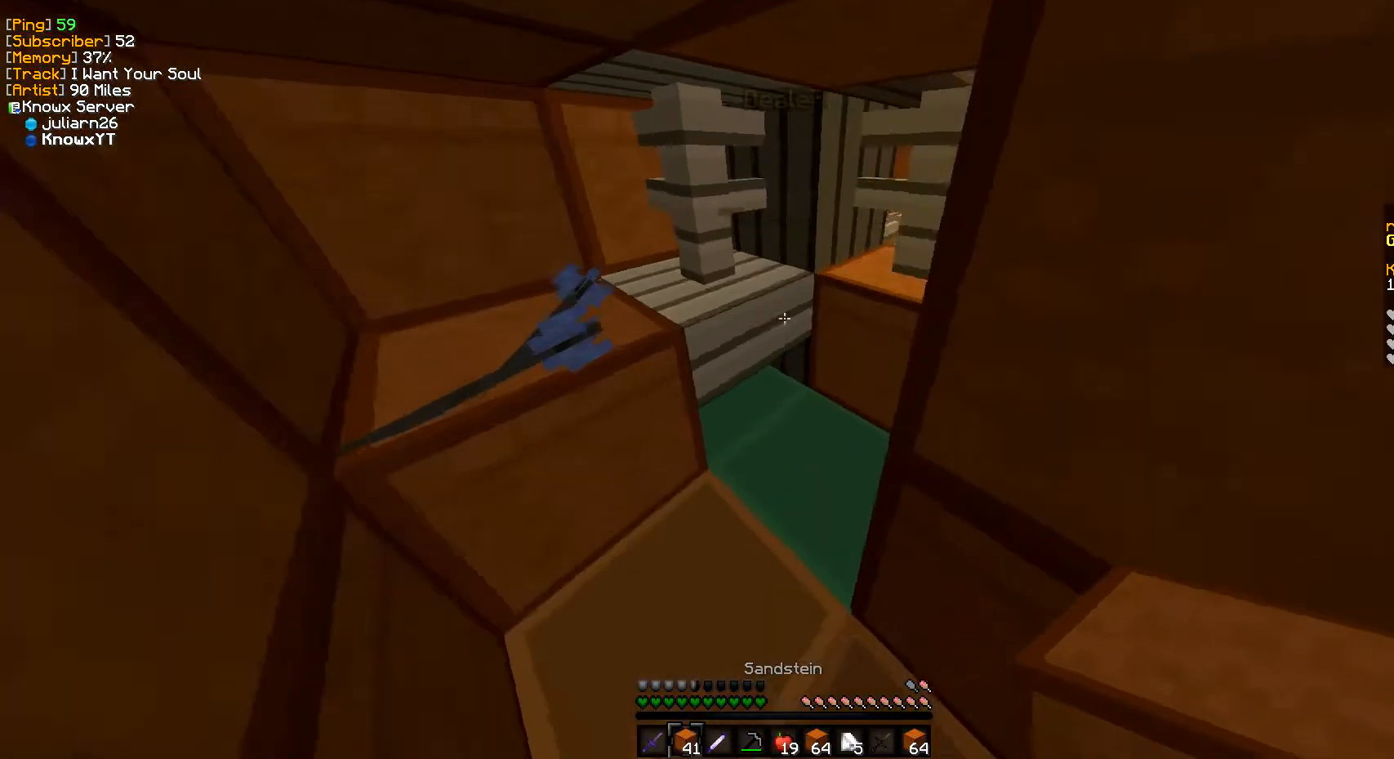
{"keys": [], "mouse": [], "events": [[17, "a", "up"], [417, "w", "up"]]}